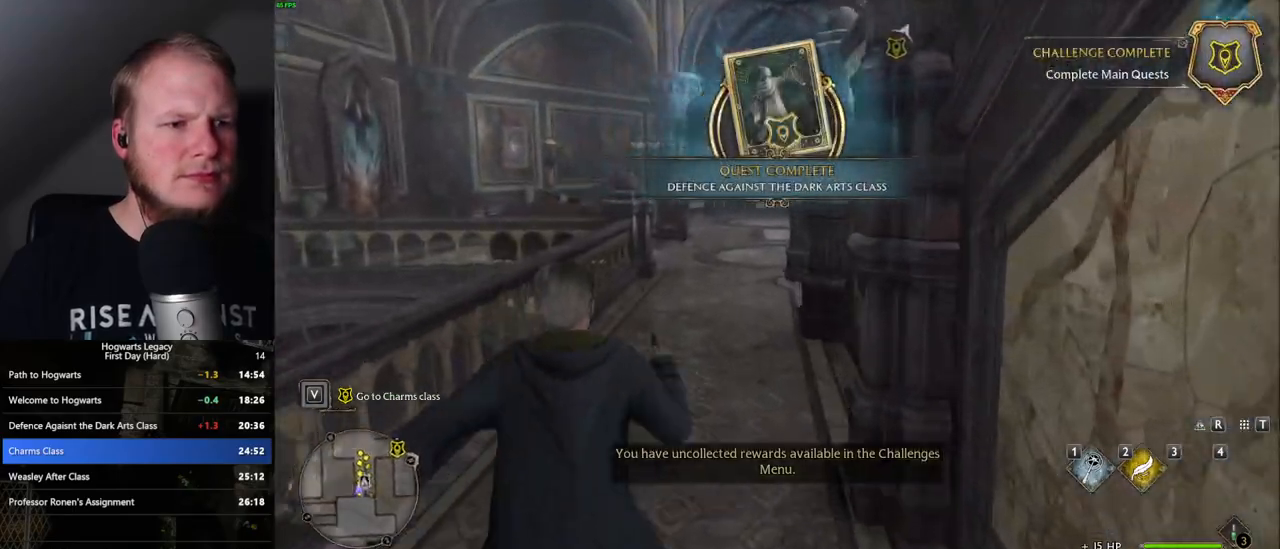
Gameplay with keyboard and mouse; each line is a JSON object with the keys and mouse buttons held at the frame after it. "events" lists presses ("down") and releases ("up") of ".", "/", "0", "1", "2", "3", "4", "5", "6", "7", "8", "9", "a", "alt_l", "alt_r", "b", "backslash", "backspace", "c", "caps_lock", "comma", "ctrl_l", "ctrl_r", "d", "e", "equals", "escape", "f", "f1", "f10", "f11", "f12", "f2", "f3", "f4", "f5", "f6", "f7", "f8", "f9", "g", "h", "i", "j", "k", "l", "lbracket", "m", "minus", "n", "o", "p", "q", "quote", "r", "rbracket", "return", "s", "semicolon", "shift_l", "shift_r", "space", "super", "t", "tab", "tilde", "u", "v", "w", "x", "y", "z", "mouse_left", "mouse_wheel", "mouse_right", "mouse_mb4" and "mouse_mb5" between this image and that frame as [ms after this image, input, new state], when the widget could be followed in between. "mouse_left", "mouse_wheel", "mouse_right", "mouse_mb4", "mouse_mb5" = the "left", "wheel", "right", "mb4", "mb5" buttons of the "mouse" list. No other keys are recorded. "wheel" means that the mouse wheel is clicked or scrolled. Mouse movement is not recorded.
{"keys": ["w"], "mouse": [], "events": []}
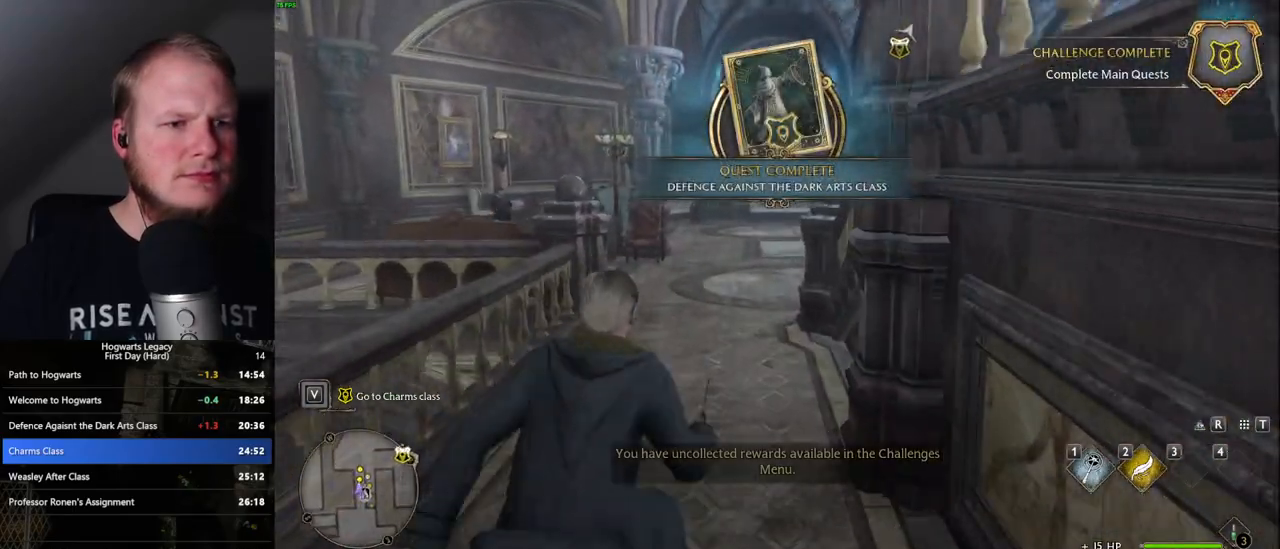
{"keys": ["w"], "mouse": [], "events": []}
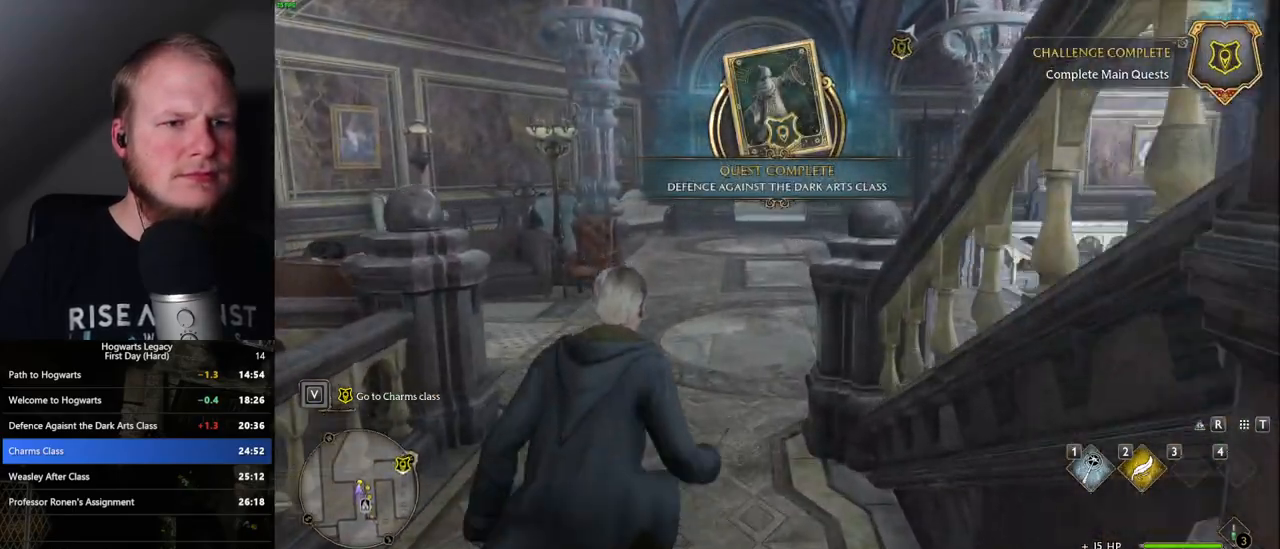
{"keys": ["w"], "mouse": [], "events": []}
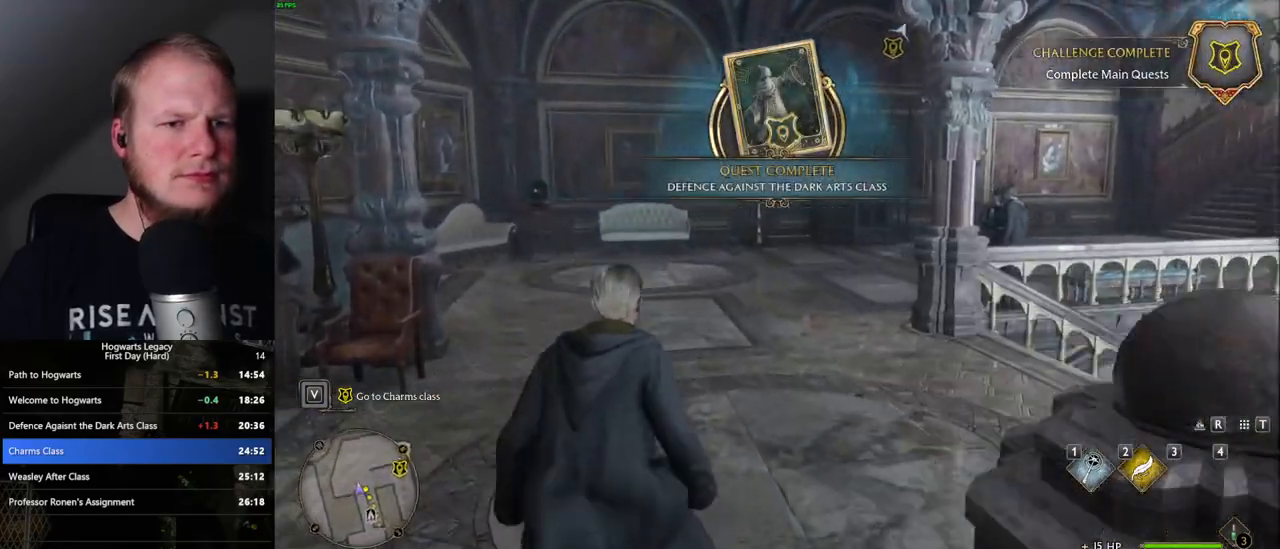
{"keys": ["w"], "mouse": [], "events": []}
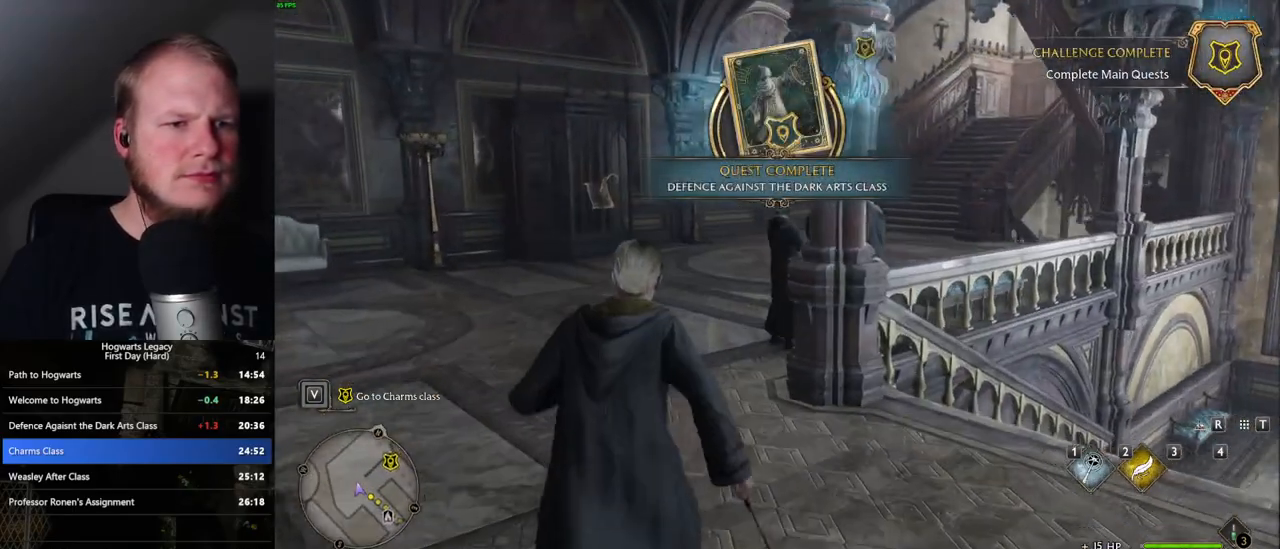
{"keys": ["w"], "mouse": [], "events": []}
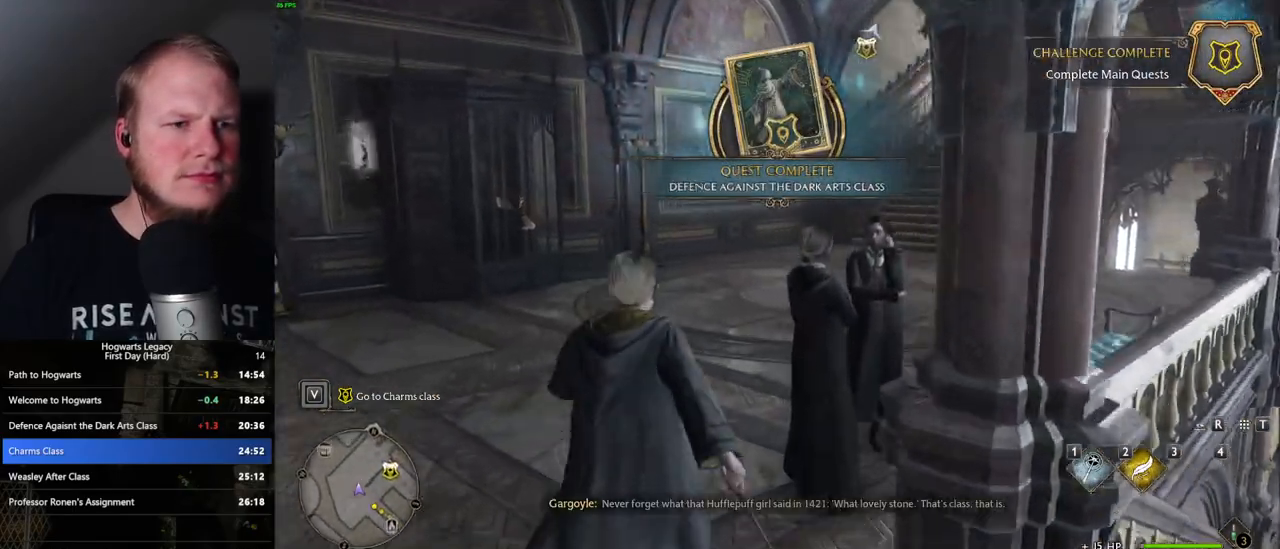
{"keys": ["w"], "mouse": [], "events": []}
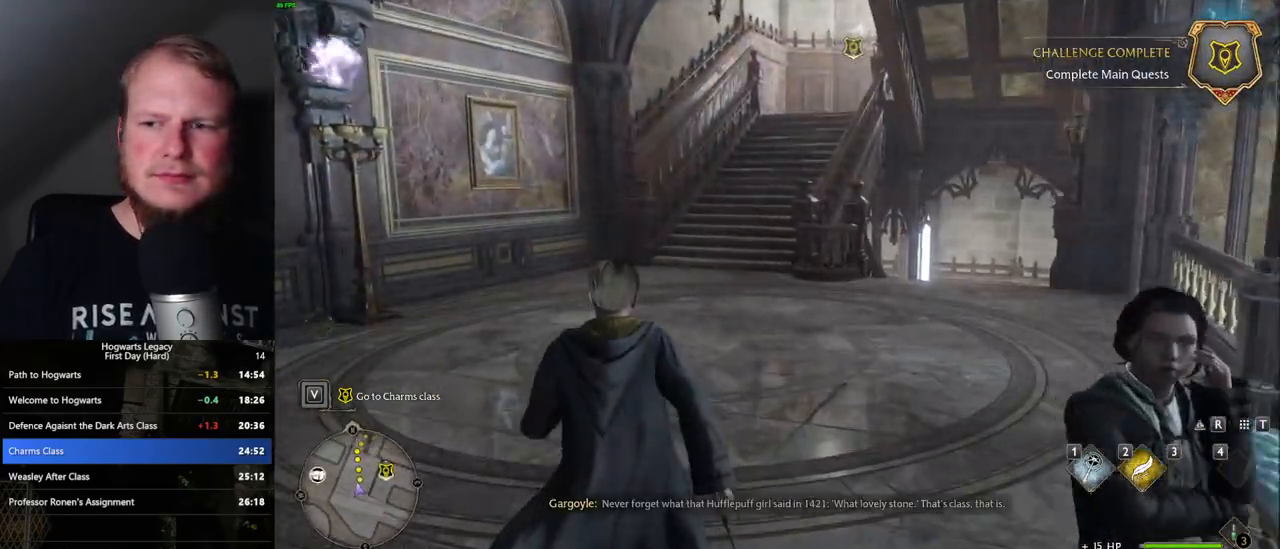
{"keys": ["w"], "mouse": [], "events": []}
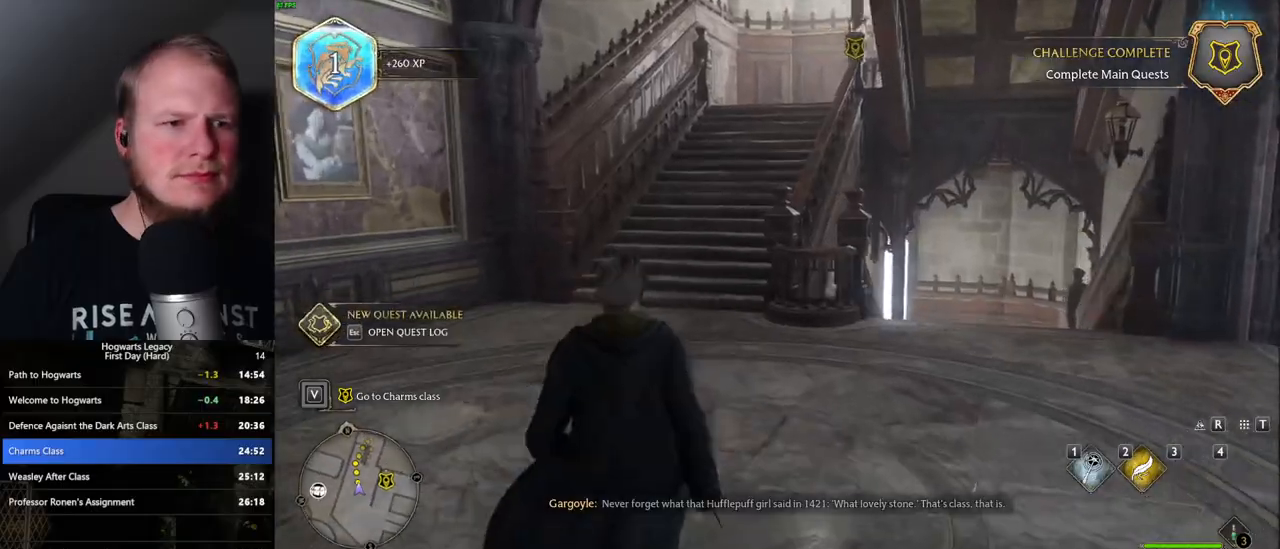
{"keys": ["w"], "mouse": [], "events": []}
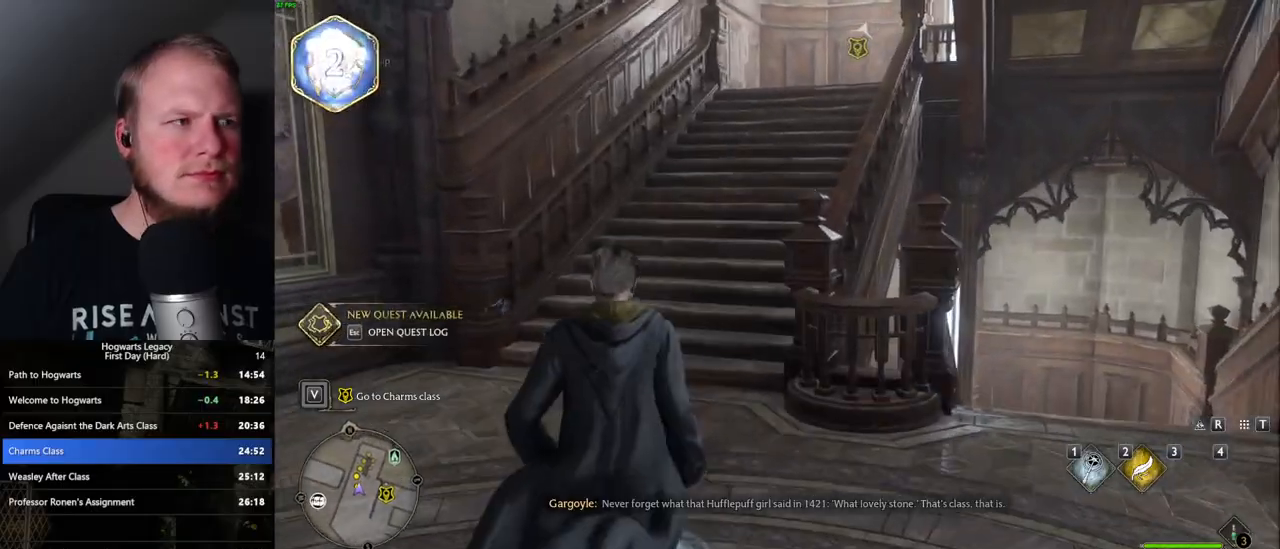
{"keys": ["w"], "mouse": [], "events": []}
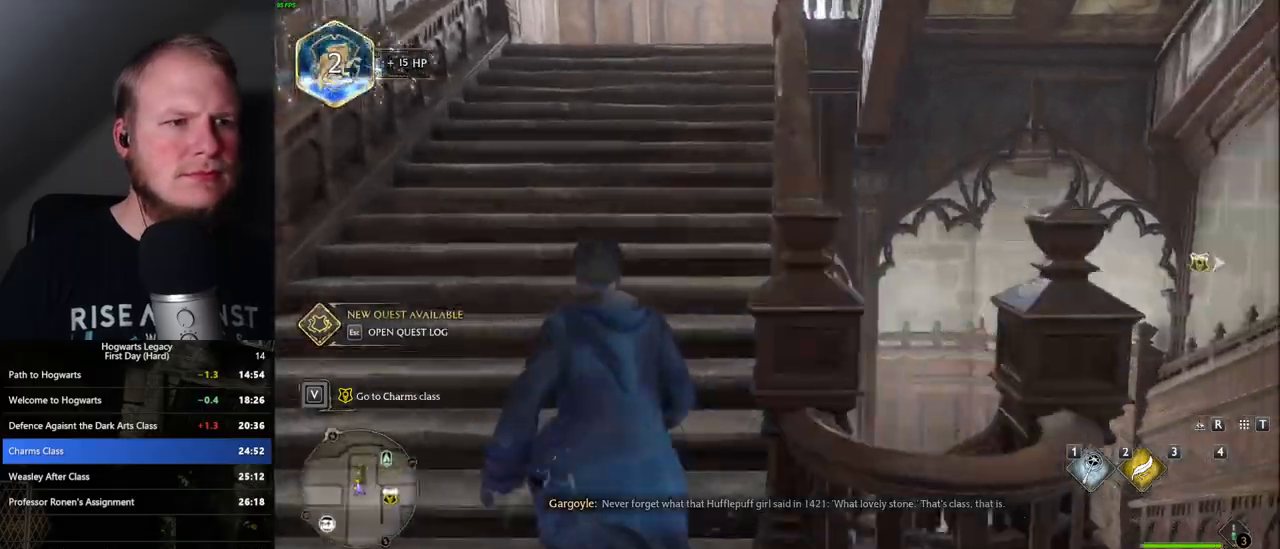
{"keys": ["w"], "mouse": [], "events": []}
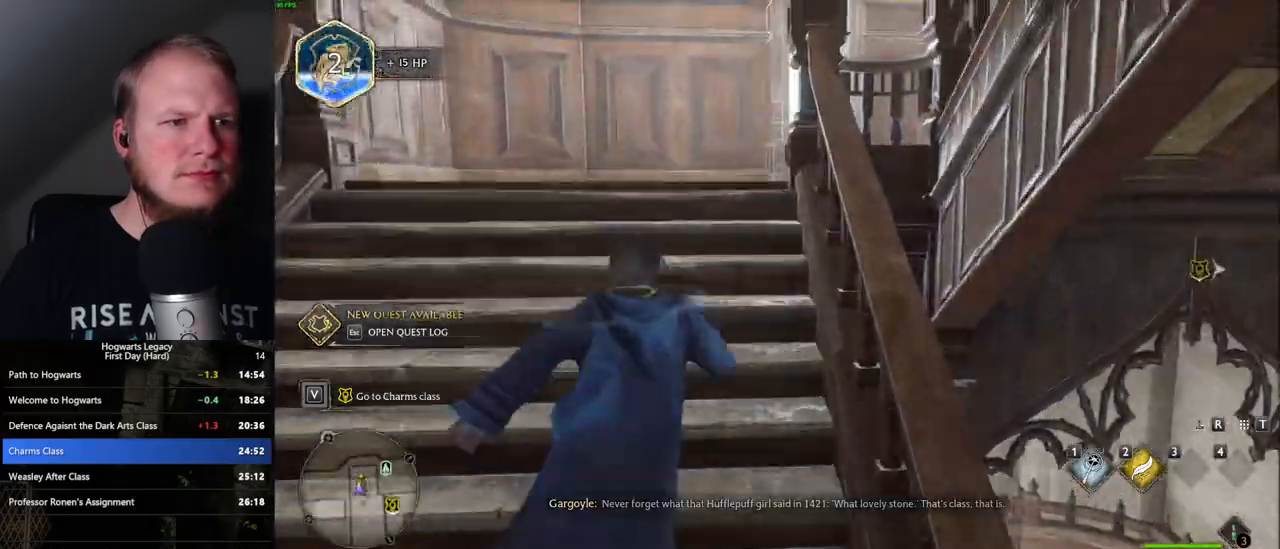
{"keys": ["d", "space", "w"], "mouse": [], "events": [[417, "d", "down"], [483, "space", "down"]]}
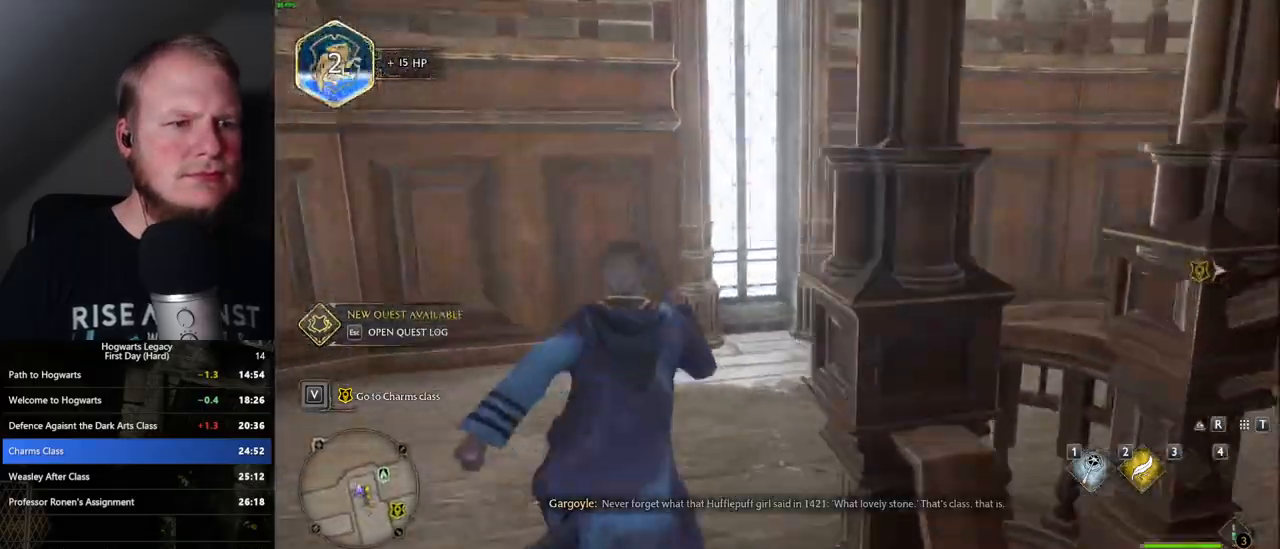
{"keys": ["d", "w"], "mouse": [], "events": [[217, "space", "up"]]}
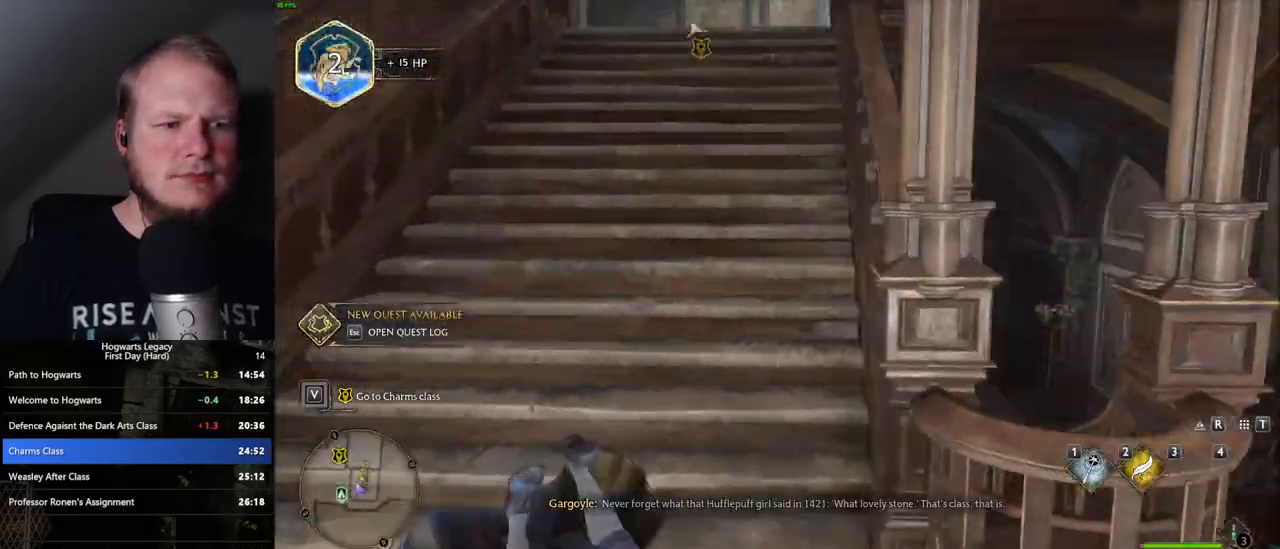
{"keys": ["w"], "mouse": [], "events": [[150, "d", "up"]]}
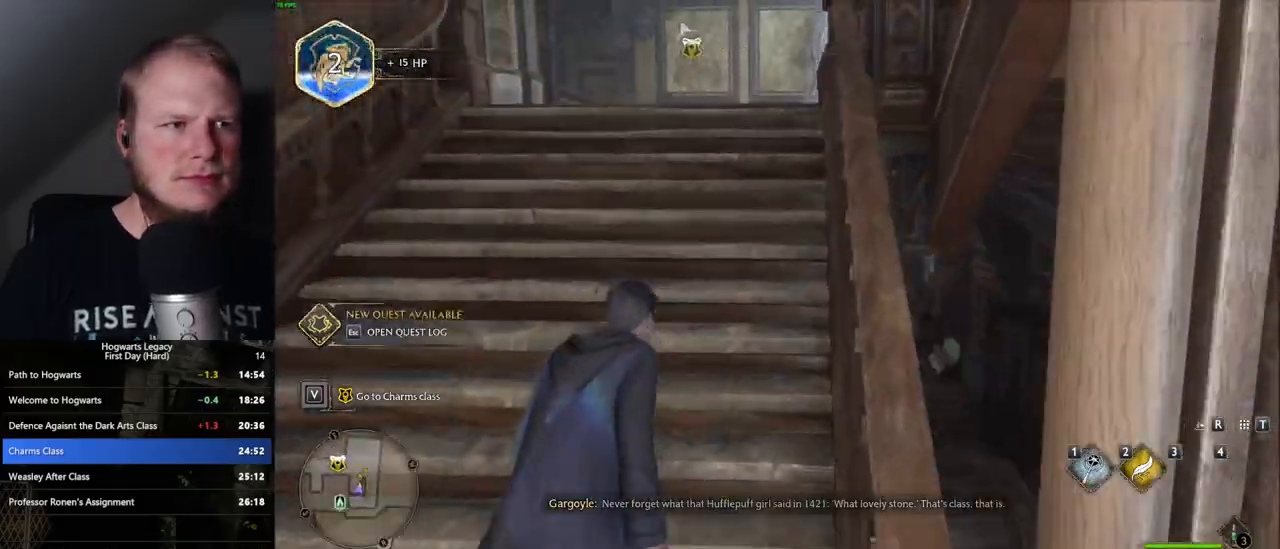
{"keys": ["w"], "mouse": [], "events": []}
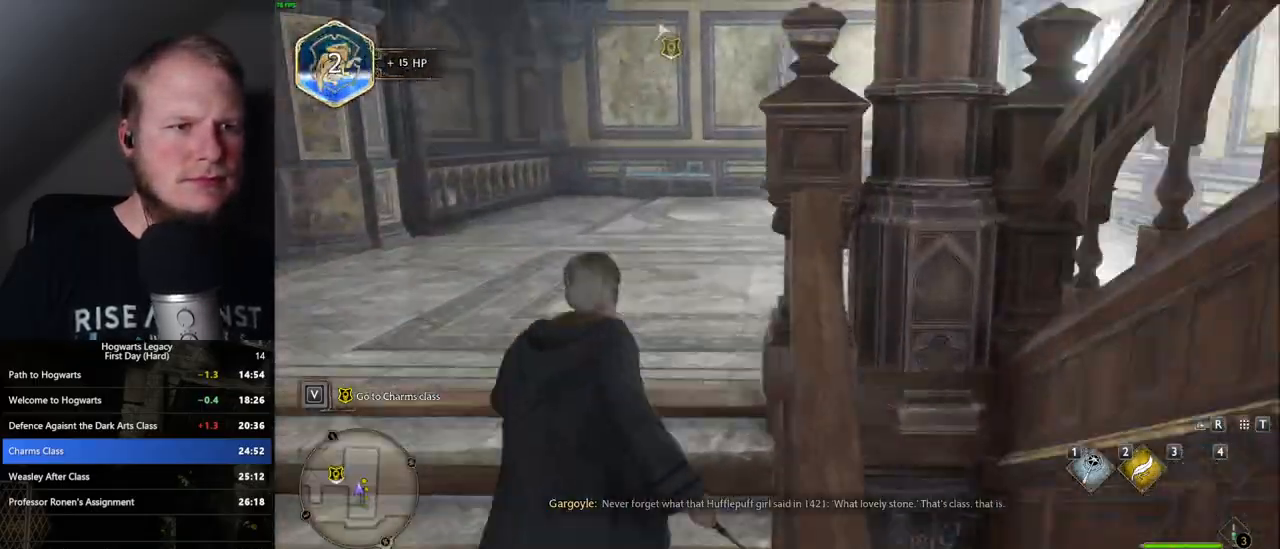
{"keys": ["d", "space", "w"], "mouse": [], "events": [[183, "d", "down"], [233, "space", "down"]]}
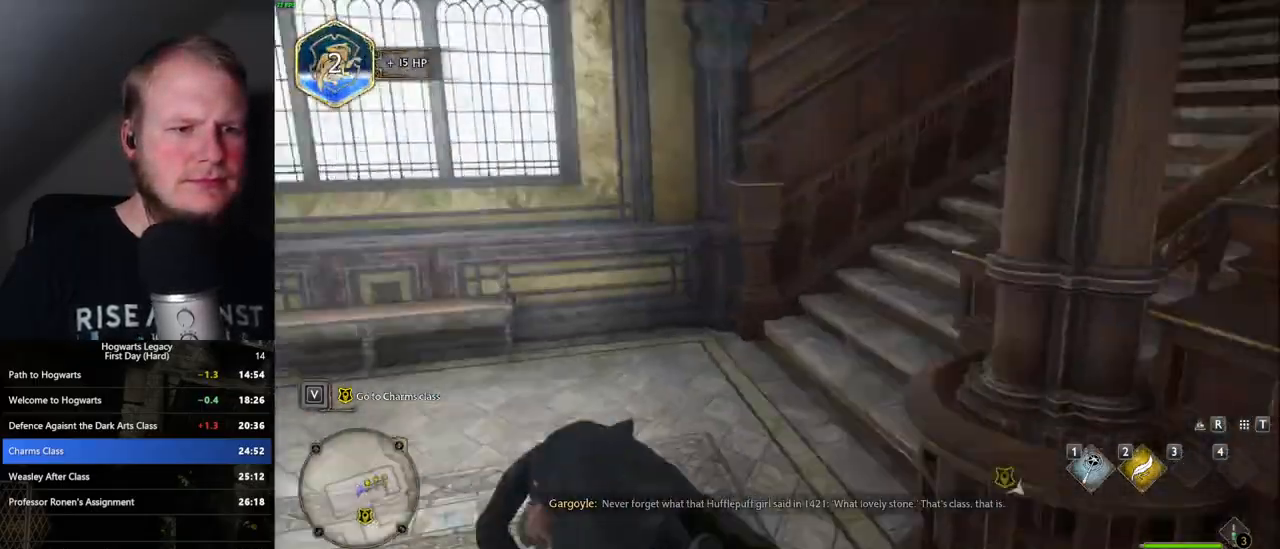
{"keys": ["w"], "mouse": [], "events": [[17, "space", "up"], [300, "d", "up"]]}
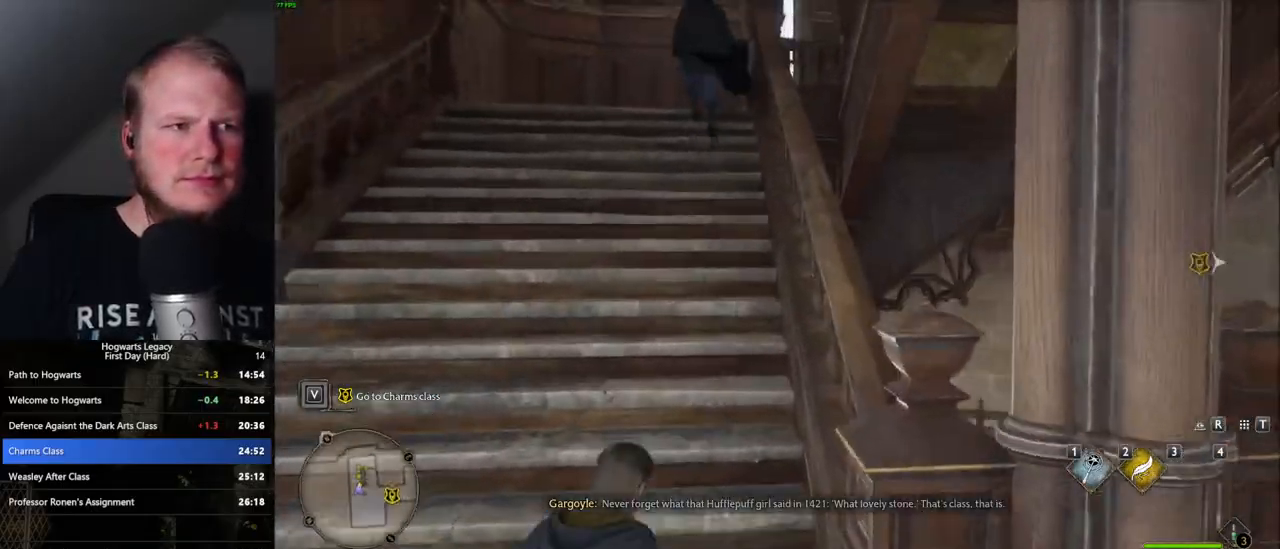
{"keys": ["w"], "mouse": [], "events": []}
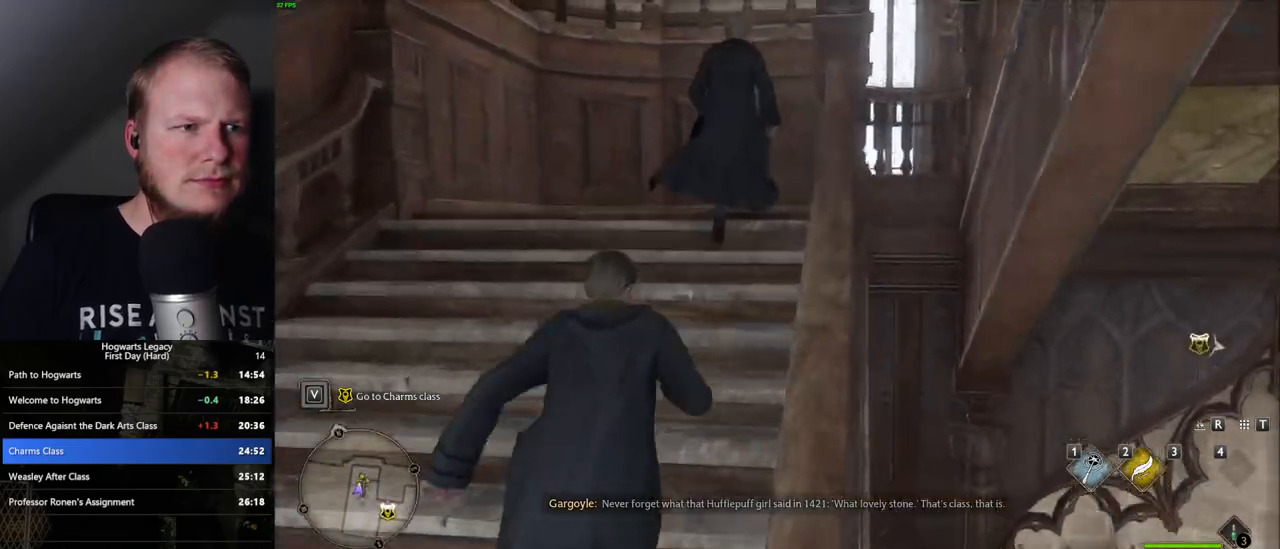
{"keys": ["d", "space", "w"], "mouse": [], "events": [[383, "d", "down"], [417, "space", "down"]]}
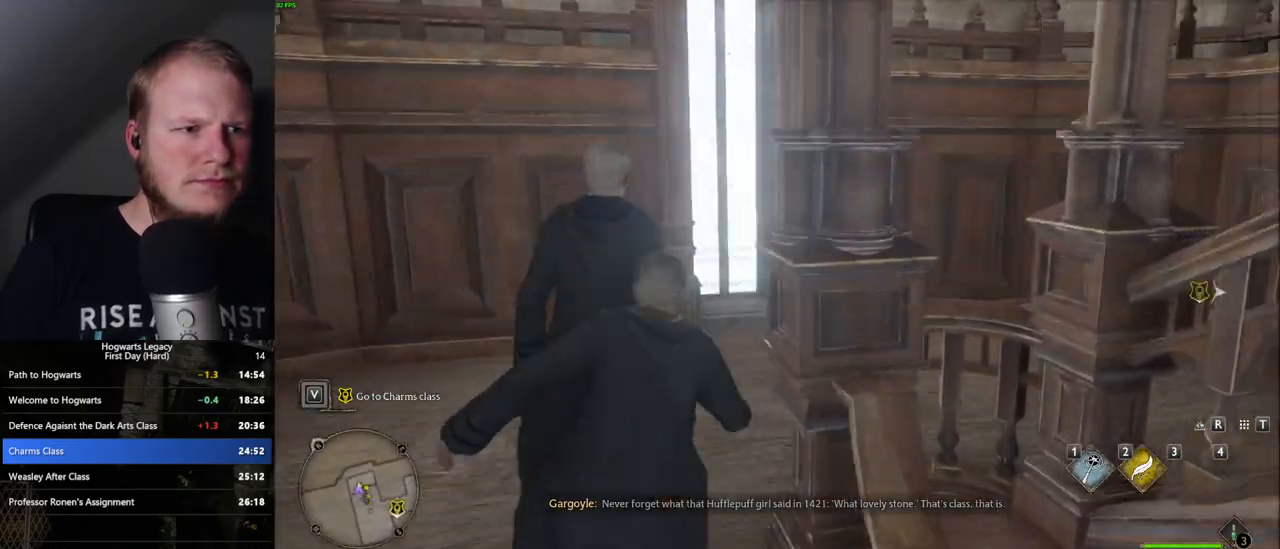
{"keys": ["w"], "mouse": [], "events": [[150, "space", "up"], [433, "d", "up"]]}
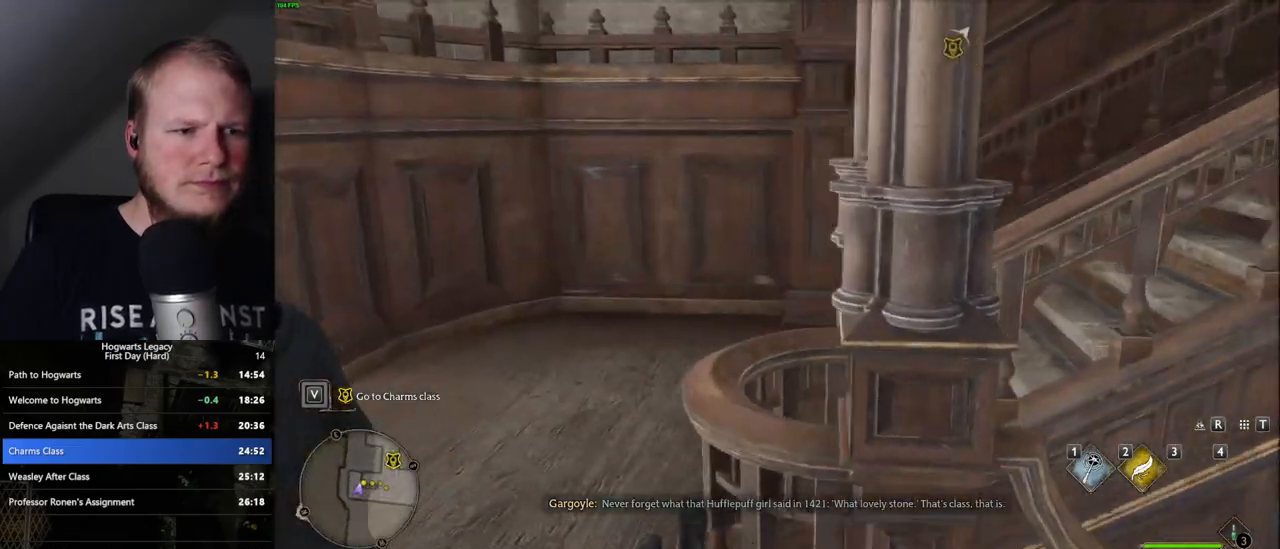
{"keys": ["d", "w"], "mouse": [], "events": [[33, "a", "down"], [283, "a", "up"], [400, "d", "down"]]}
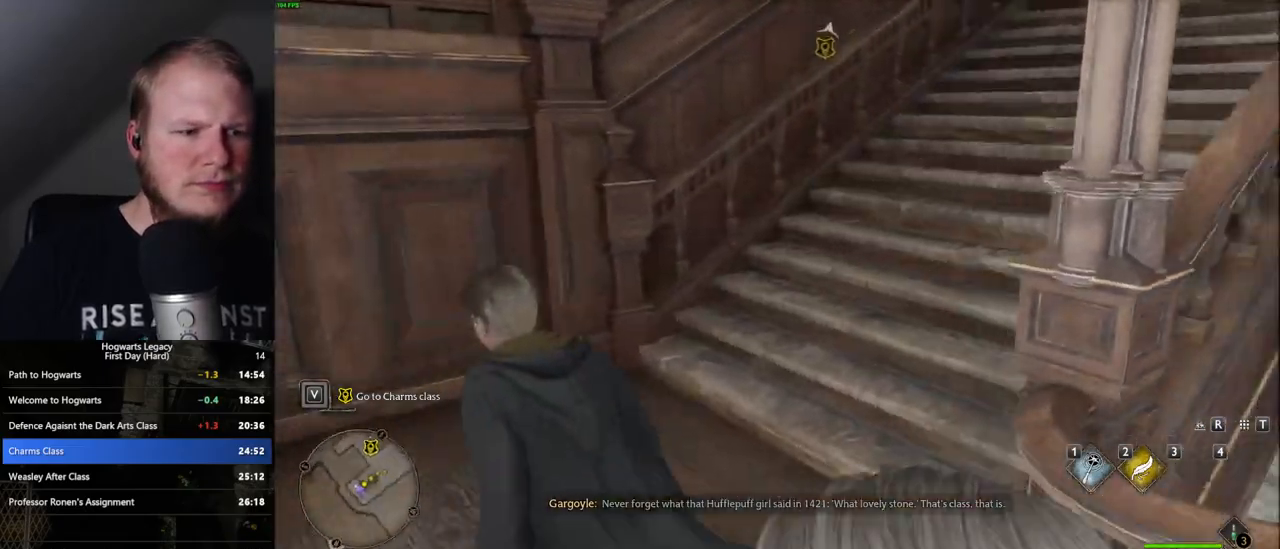
{"keys": ["d", "w"], "mouse": [], "events": []}
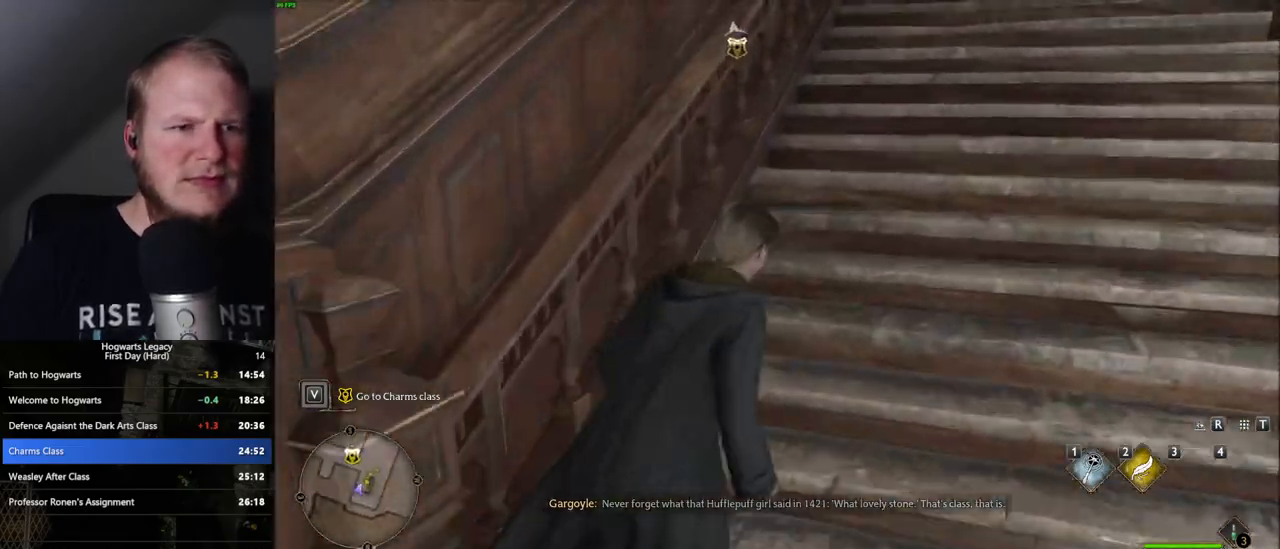
{"keys": ["w"], "mouse": [], "events": [[117, "d", "up"]]}
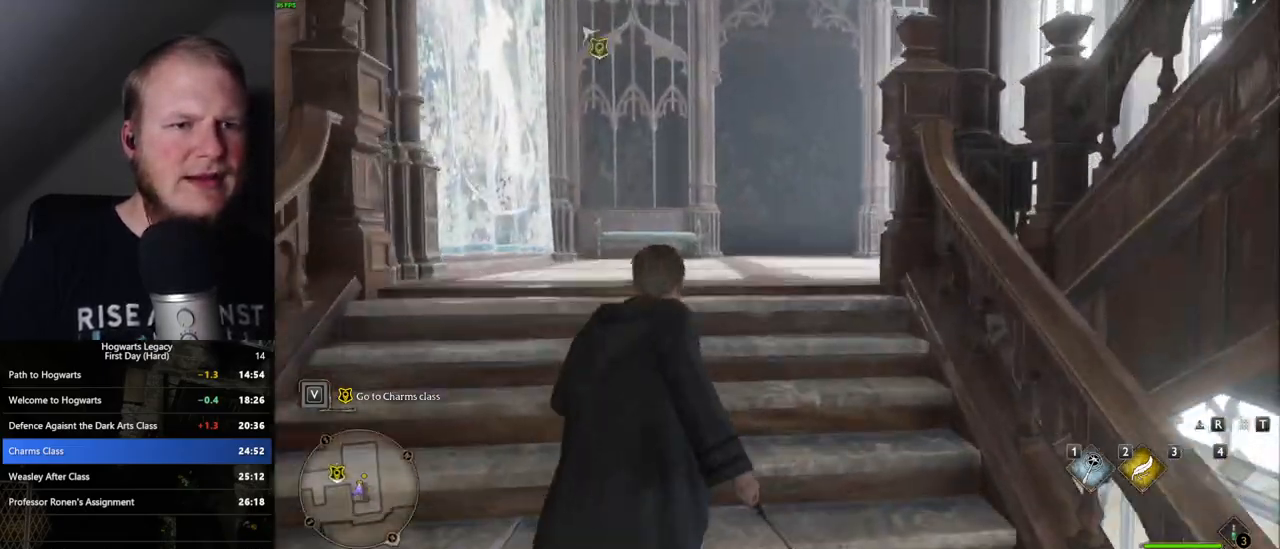
{"keys": ["d", "space", "w"], "mouse": [], "events": [[367, "d", "down"], [383, "space", "down"]]}
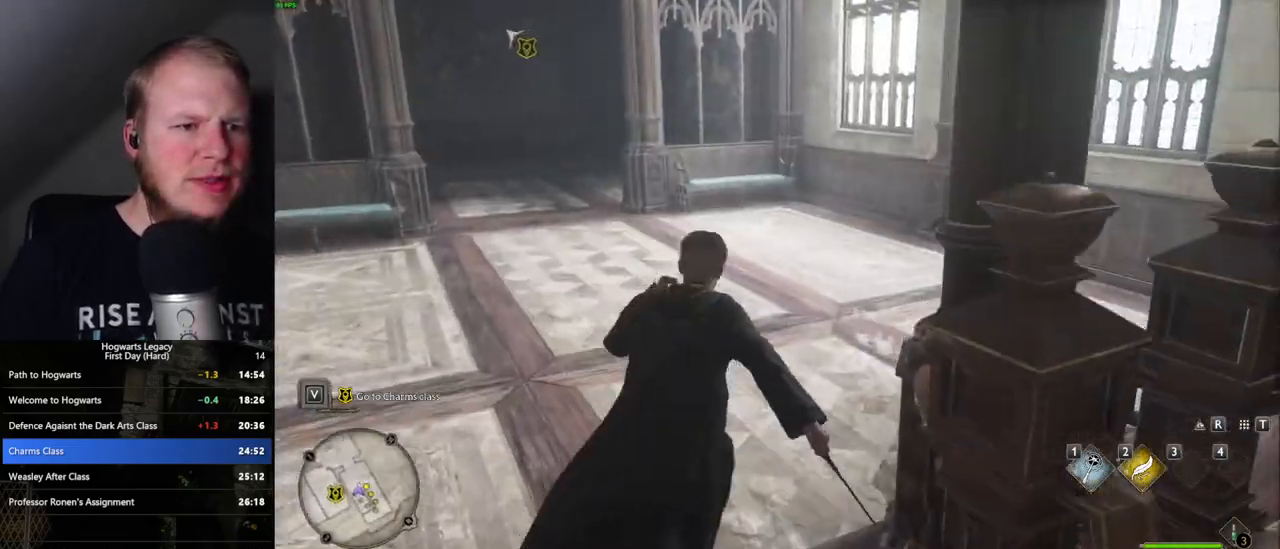
{"keys": ["d", "w"], "mouse": [], "events": [[333, "space", "up"]]}